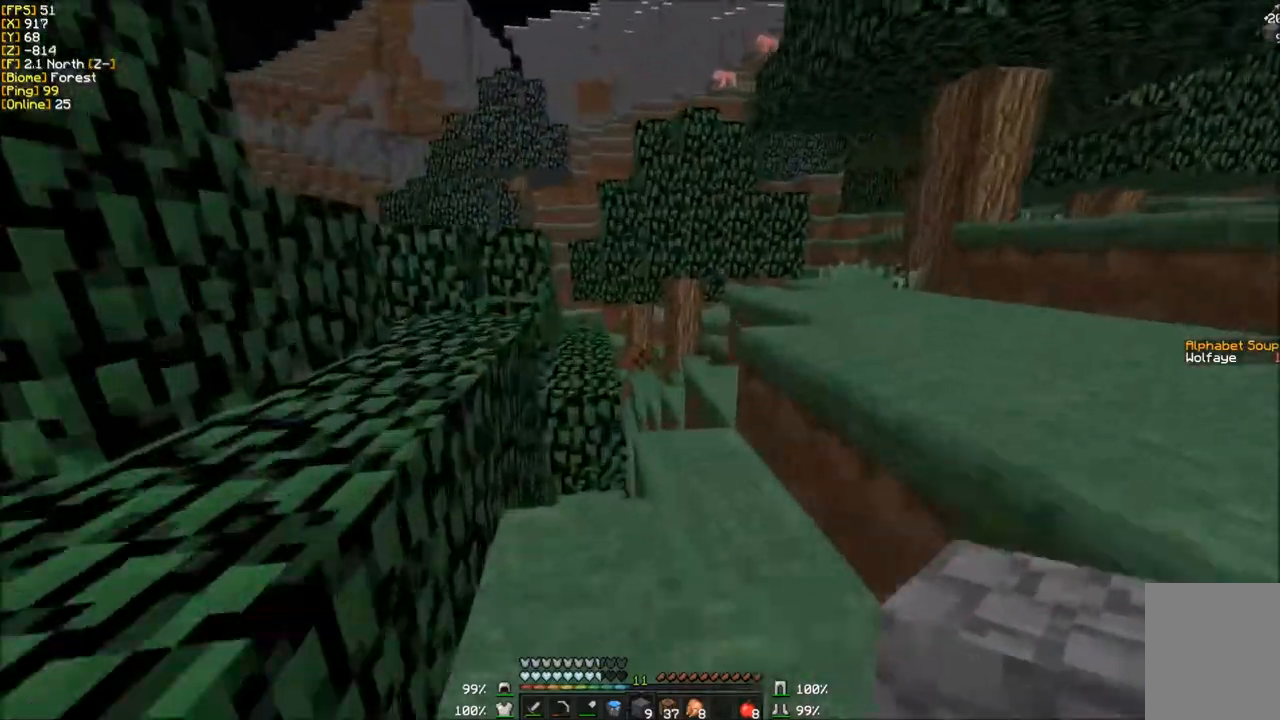
Gameplay with keyboard and mouse; each line is a JSON object with the keys and mouse buttons held at the frame after it. "events" lists presses ("down") and releases ("up") of "a", "d", "s", "w", "mouse_left" and "mouse_right" between this image and that frame as [ms after this image, input, new state], when the widget could be followed in between. "mouse_left", "mouse_right" = the "left", "right" buttons of the "mouse" list. No other keys are recorded. Fast repeated clicks can show as one long hold. Mouse movement is not recorded.
{"keys": ["w"], "mouse": [], "events": []}
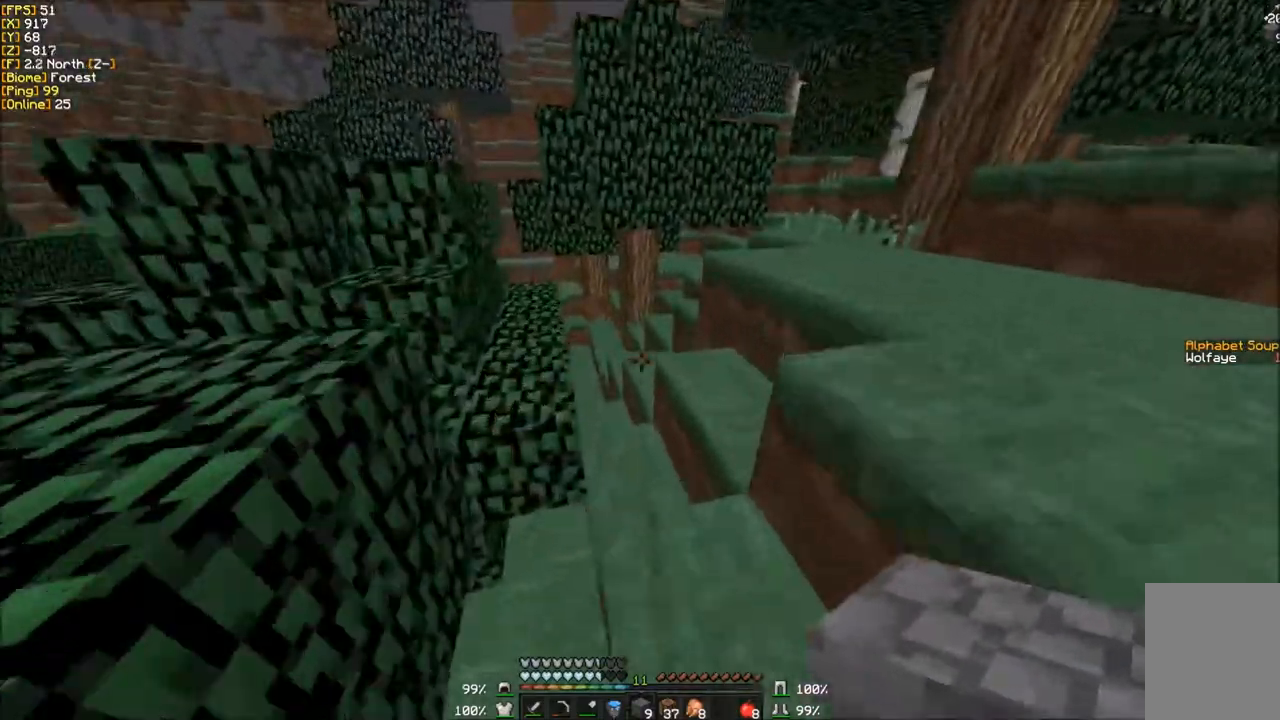
{"keys": ["w"], "mouse": [], "events": []}
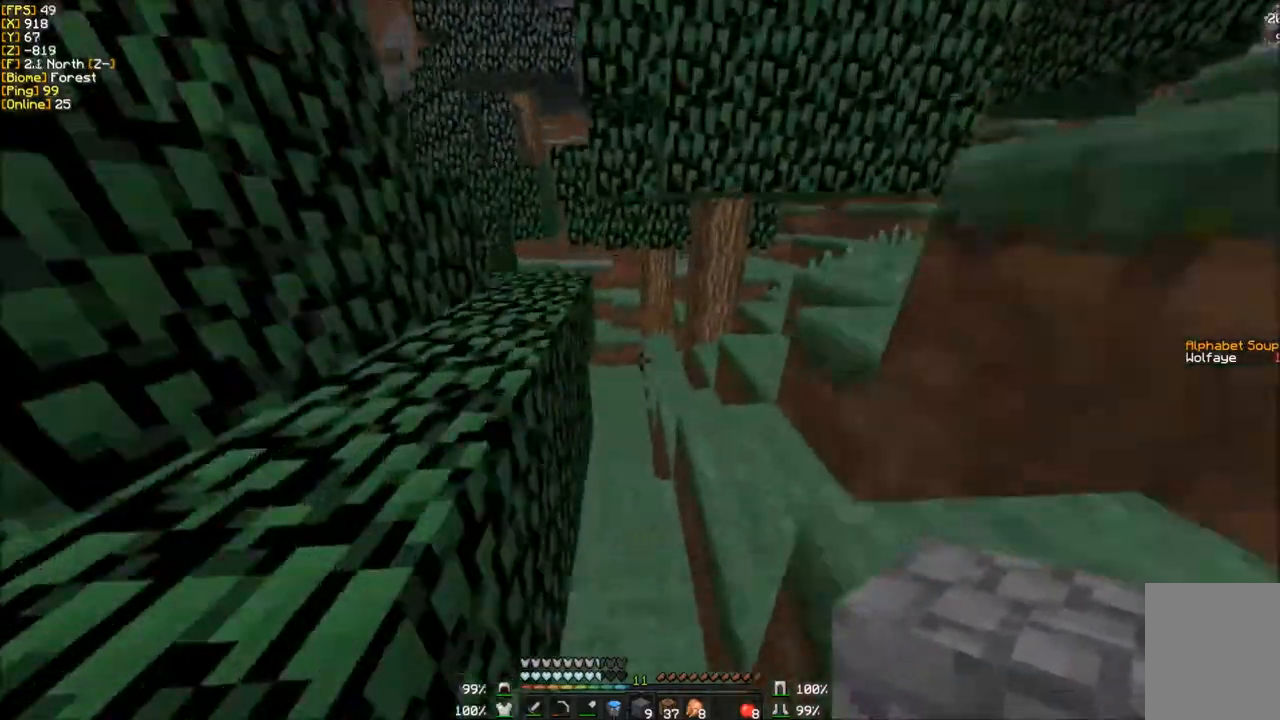
{"keys": ["w"], "mouse": ["left"]}
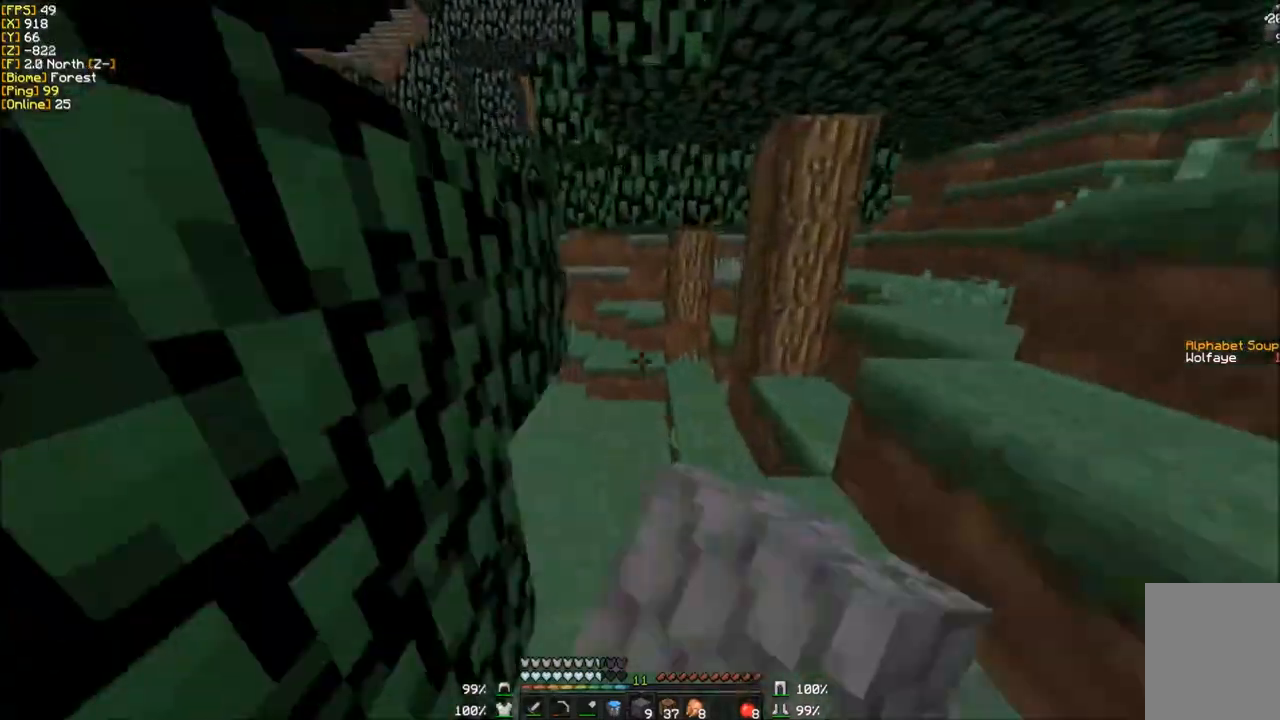
{"keys": ["w"], "mouse": [], "events": [[167, "mouse_left", "up"]]}
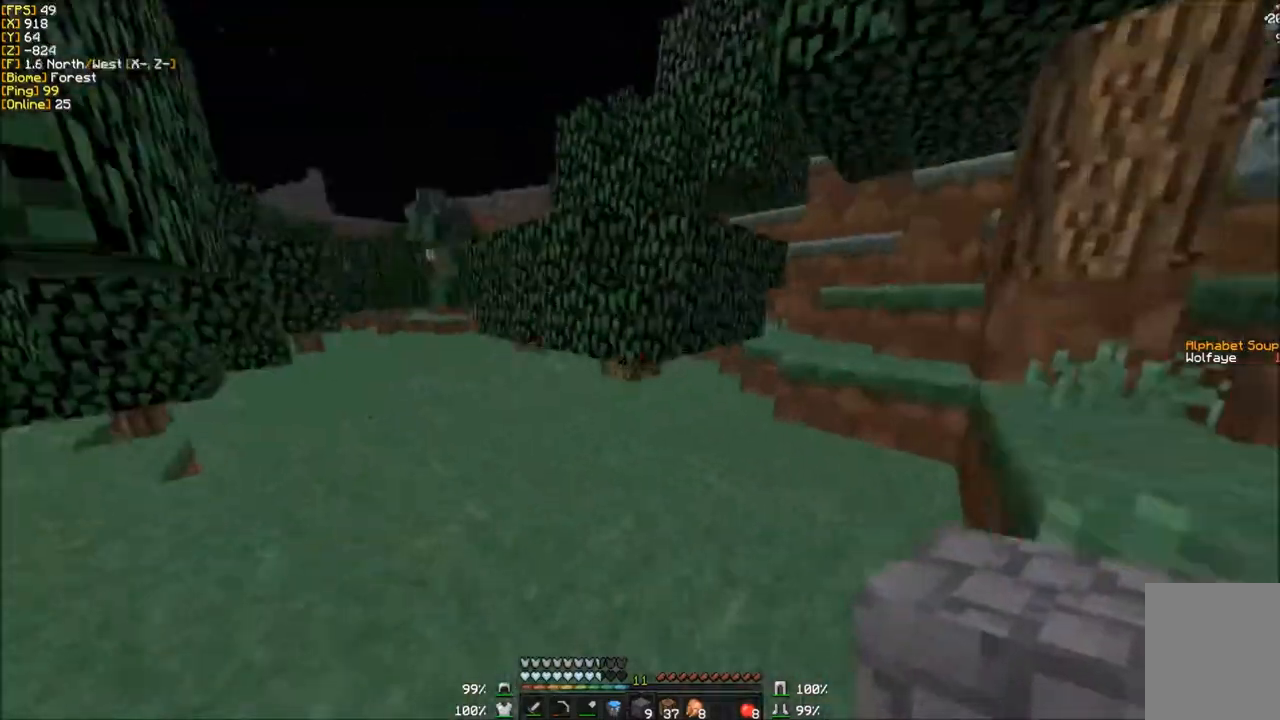
{"keys": ["w"], "mouse": [], "events": []}
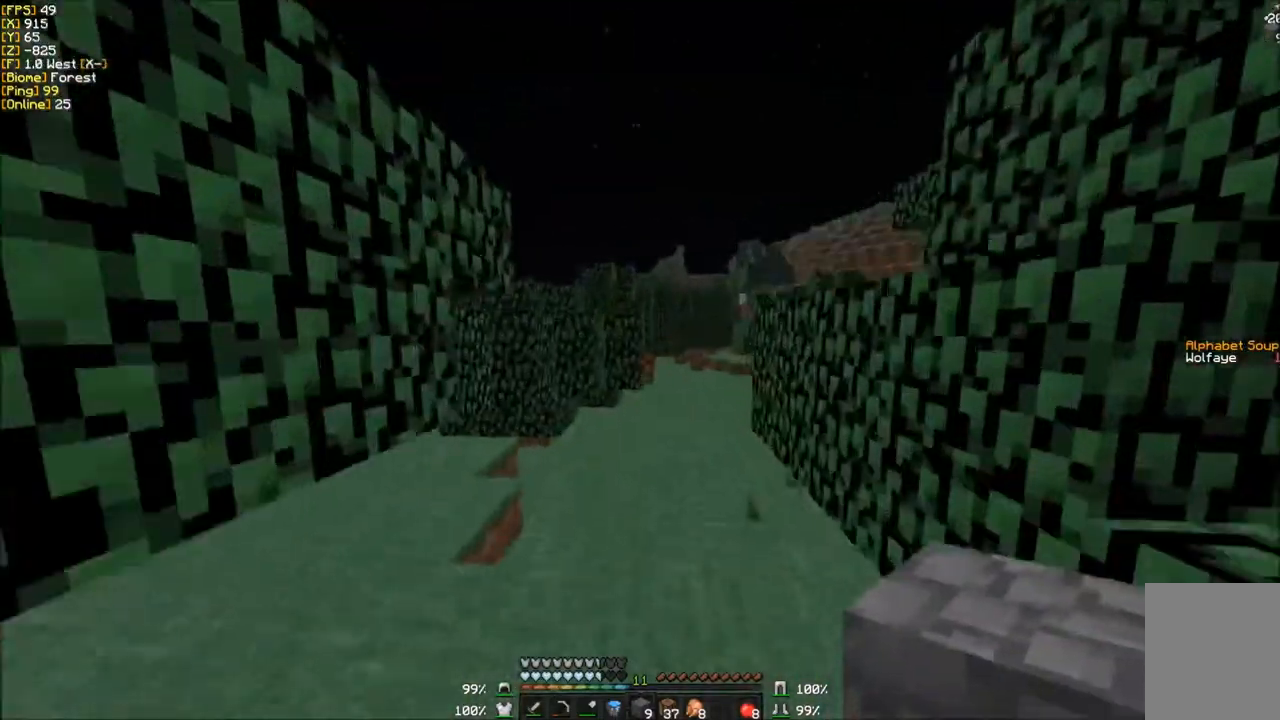
{"keys": ["w"], "mouse": [], "events": []}
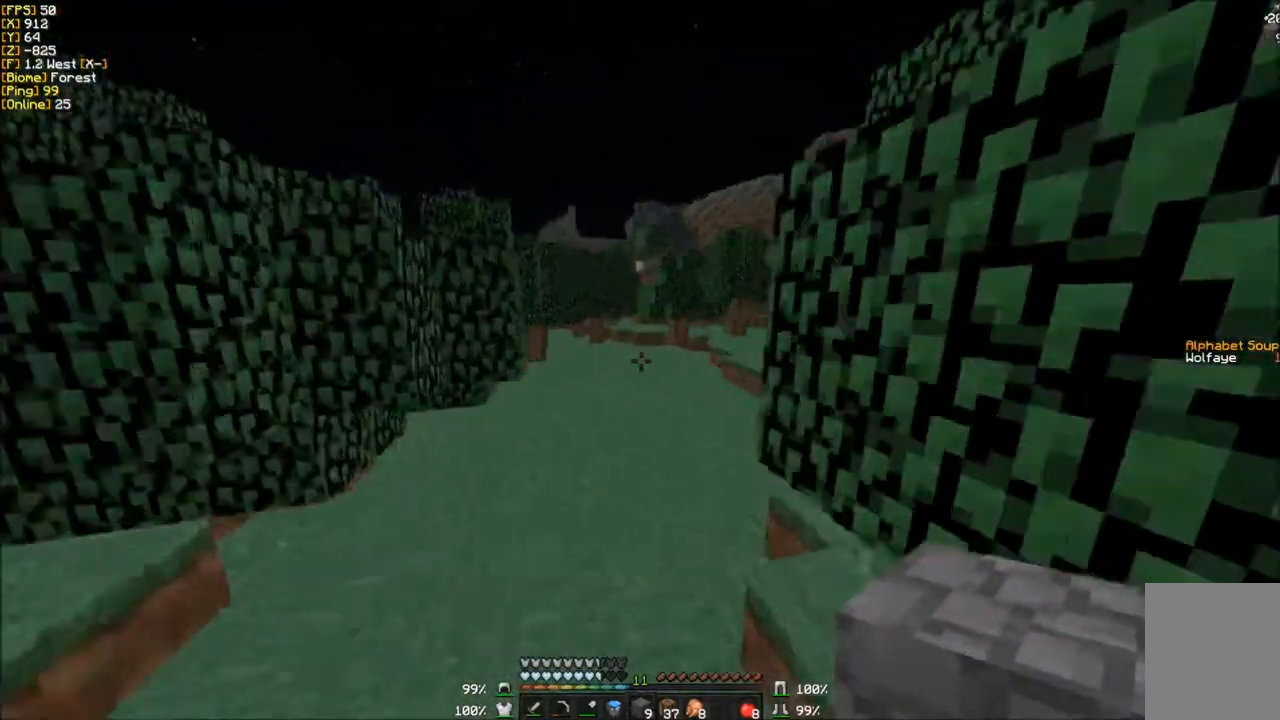
{"keys": ["w"], "mouse": [], "events": []}
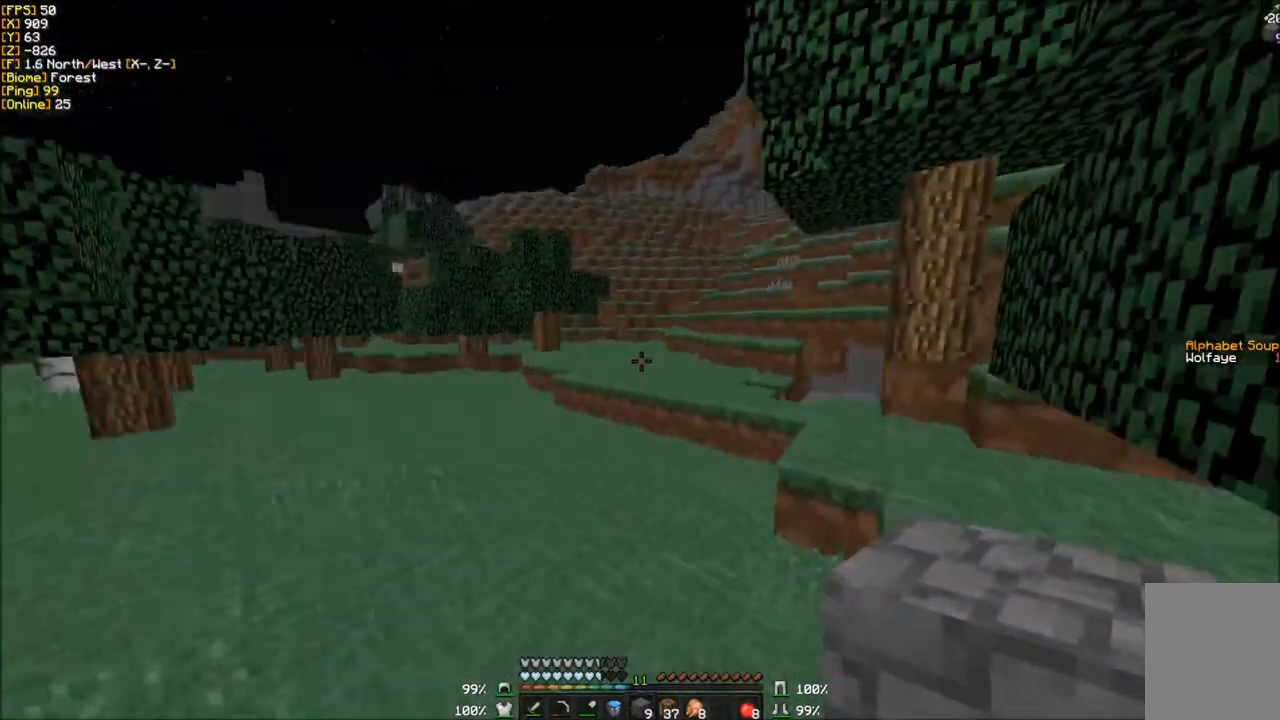
{"keys": ["w"], "mouse": [], "events": []}
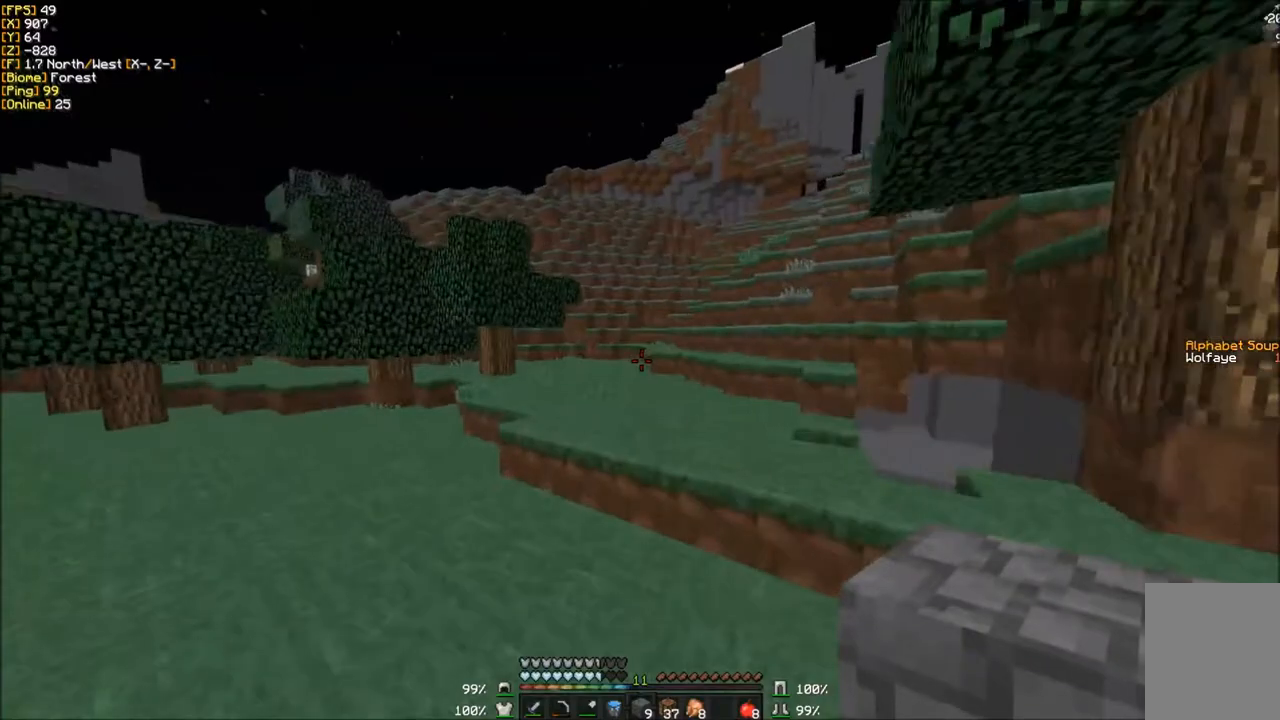
{"keys": ["w"], "mouse": [], "events": []}
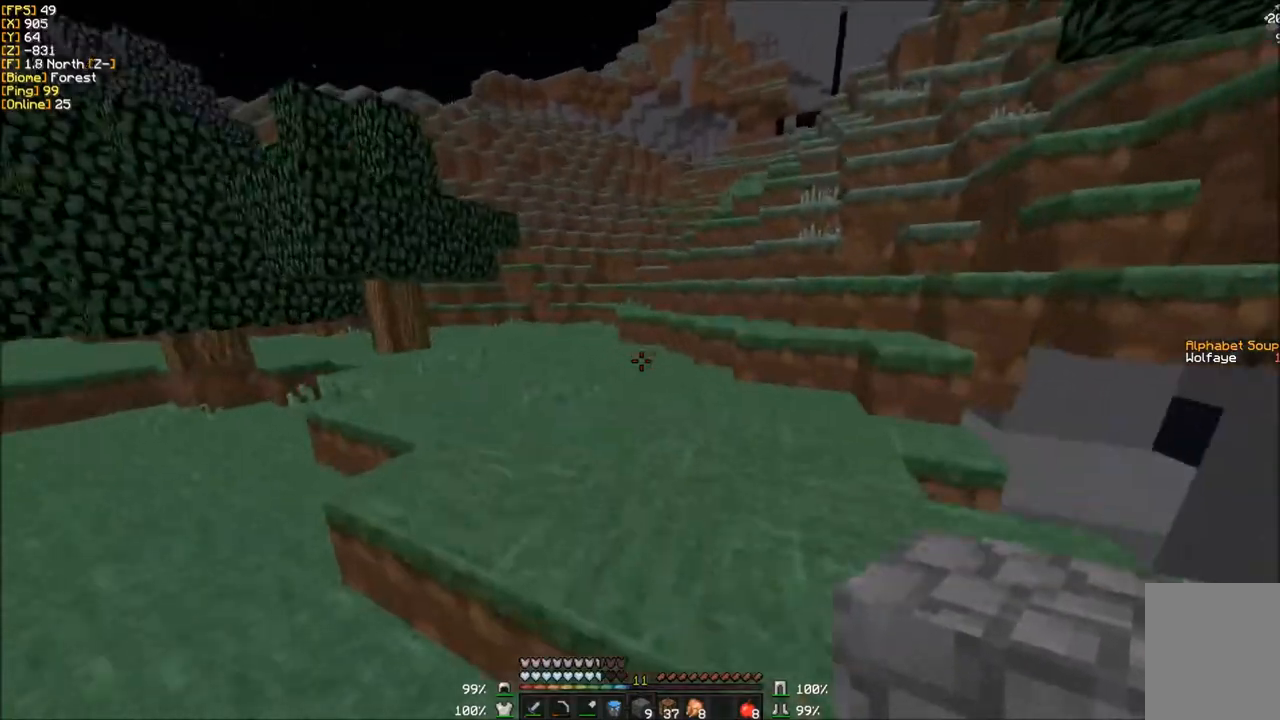
{"keys": ["w"], "mouse": [], "events": []}
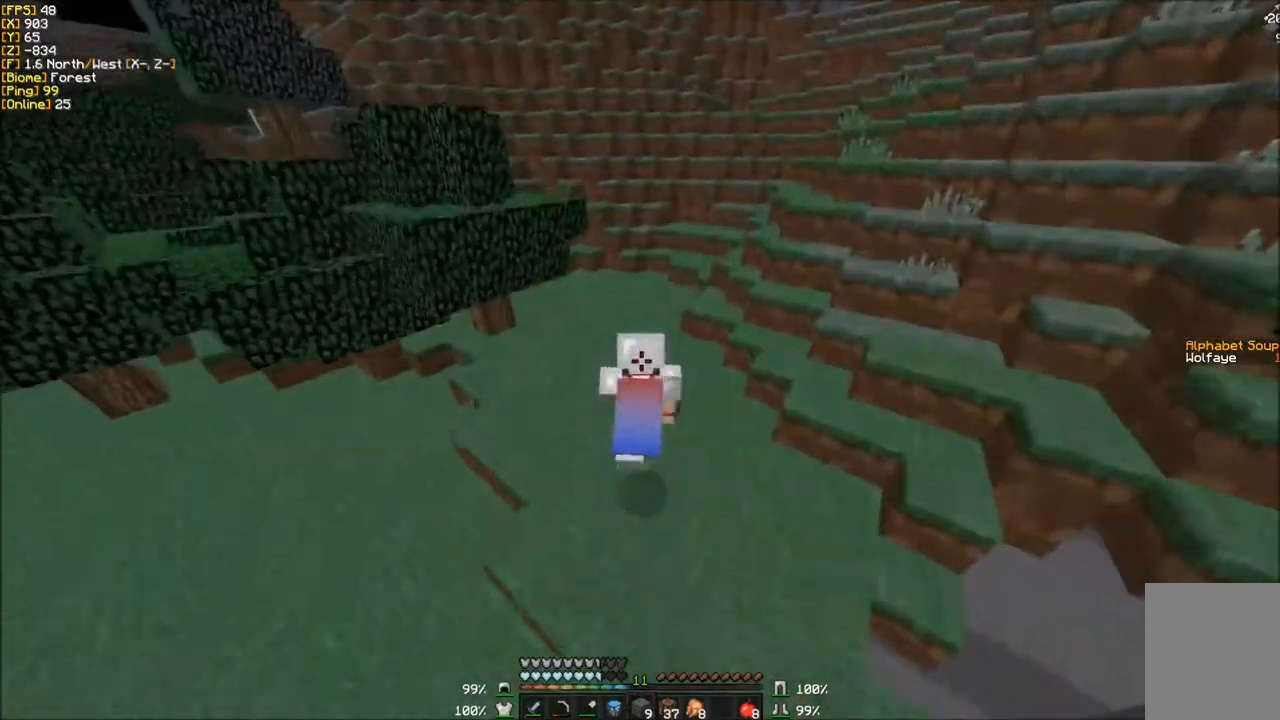
{"keys": ["w"], "mouse": [], "events": []}
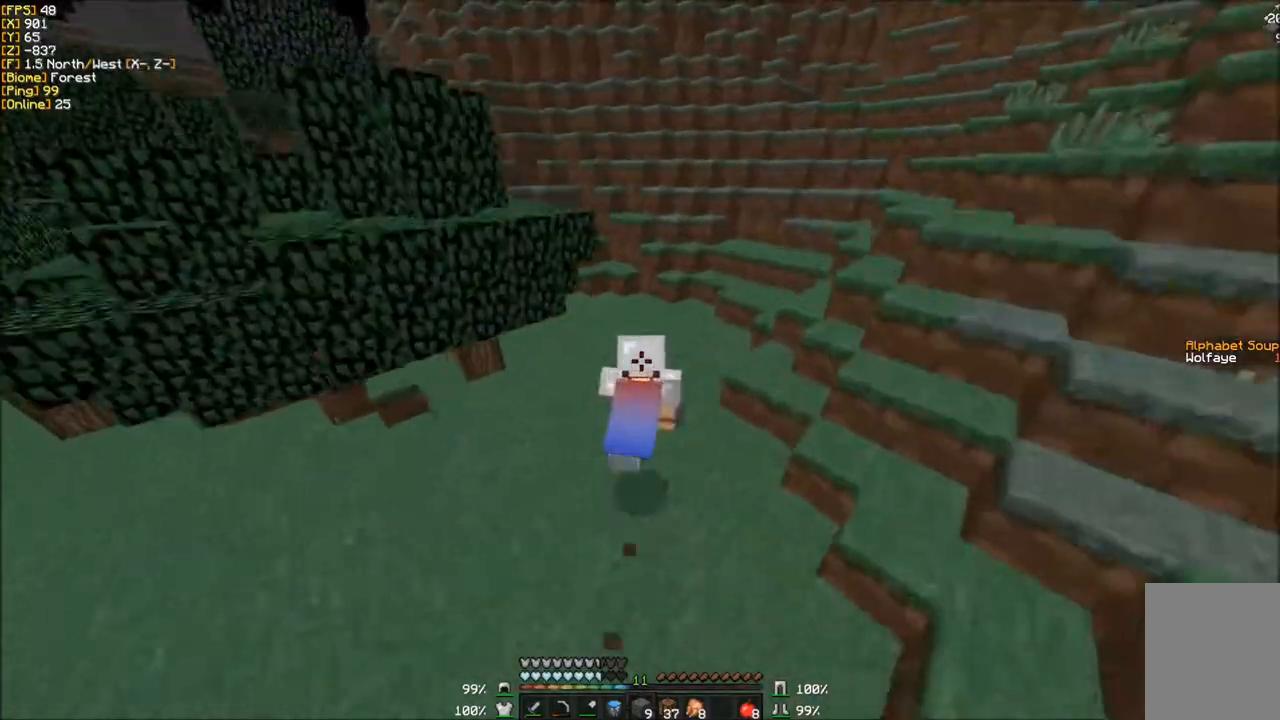
{"keys": ["w"], "mouse": [], "events": []}
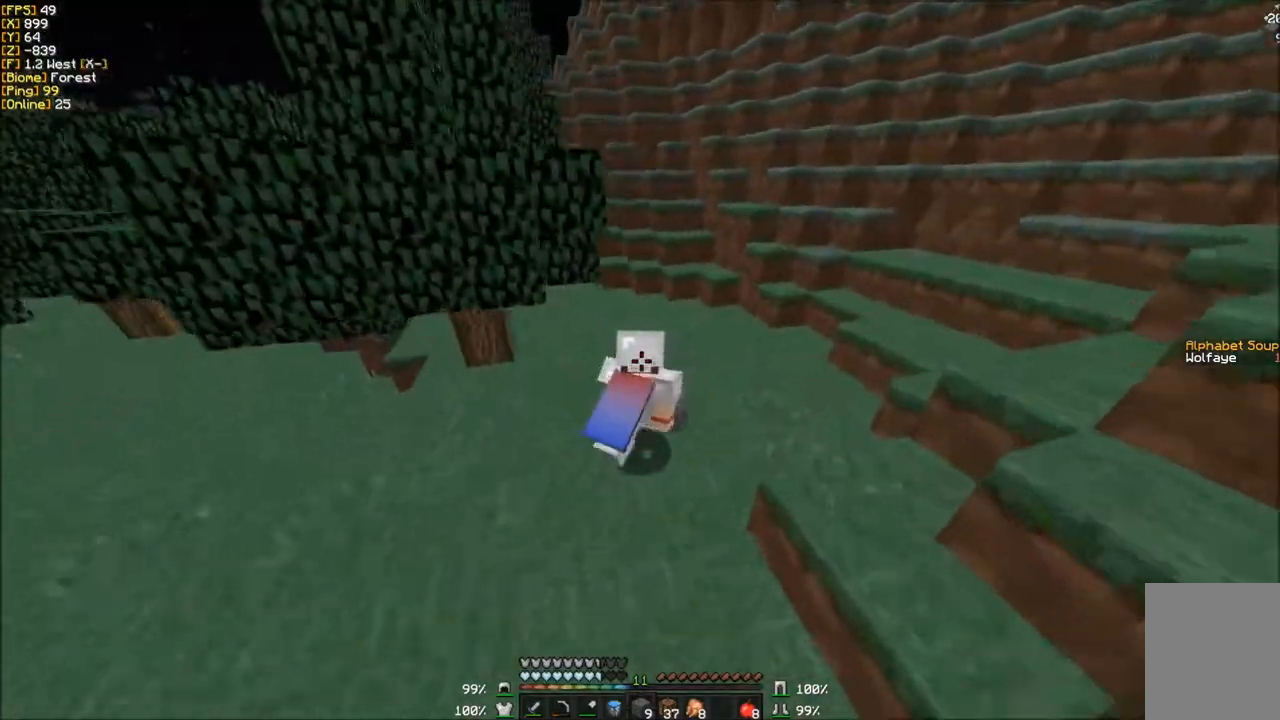
{"keys": ["w"], "mouse": [], "events": []}
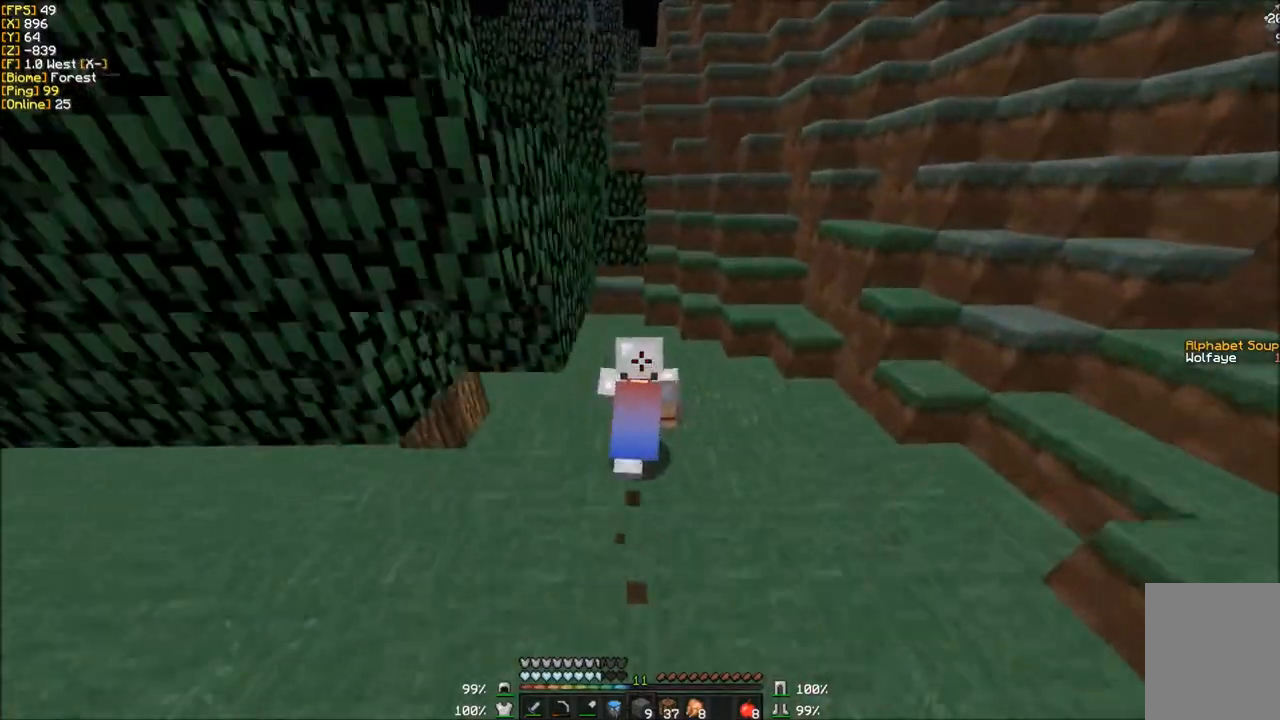
{"keys": ["w"], "mouse": [], "events": []}
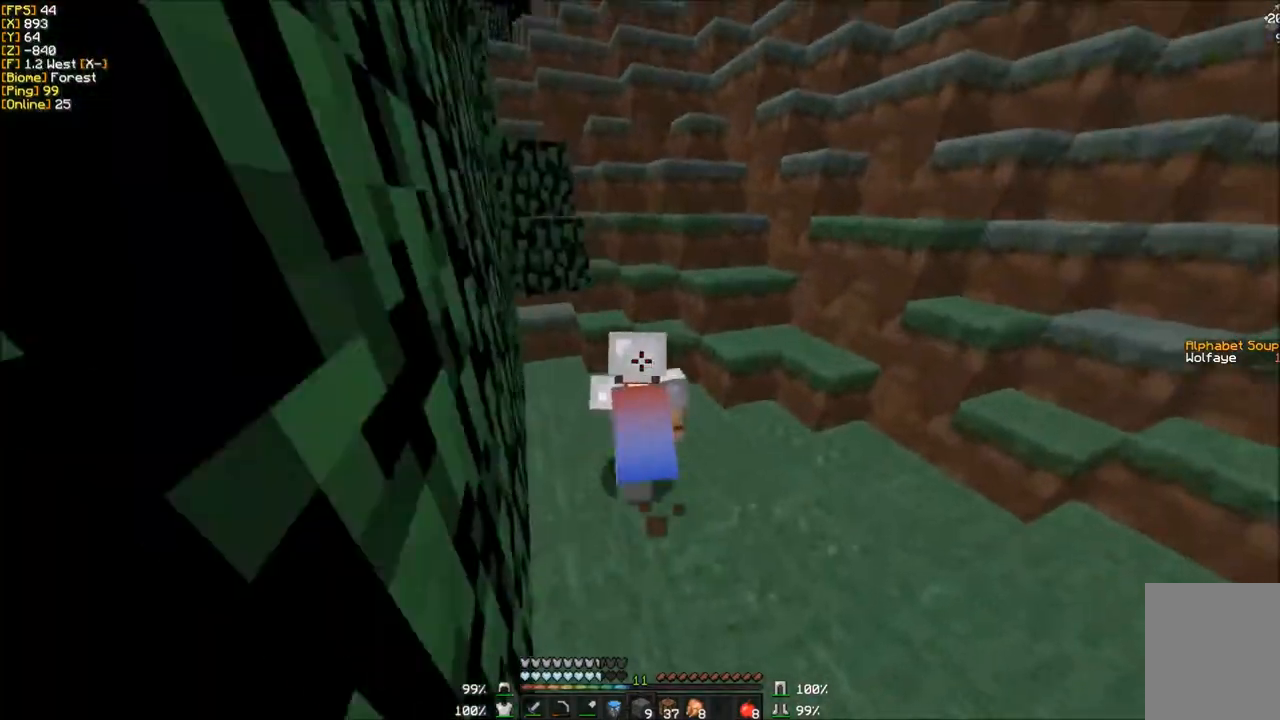
{"keys": ["w"], "mouse": [], "events": []}
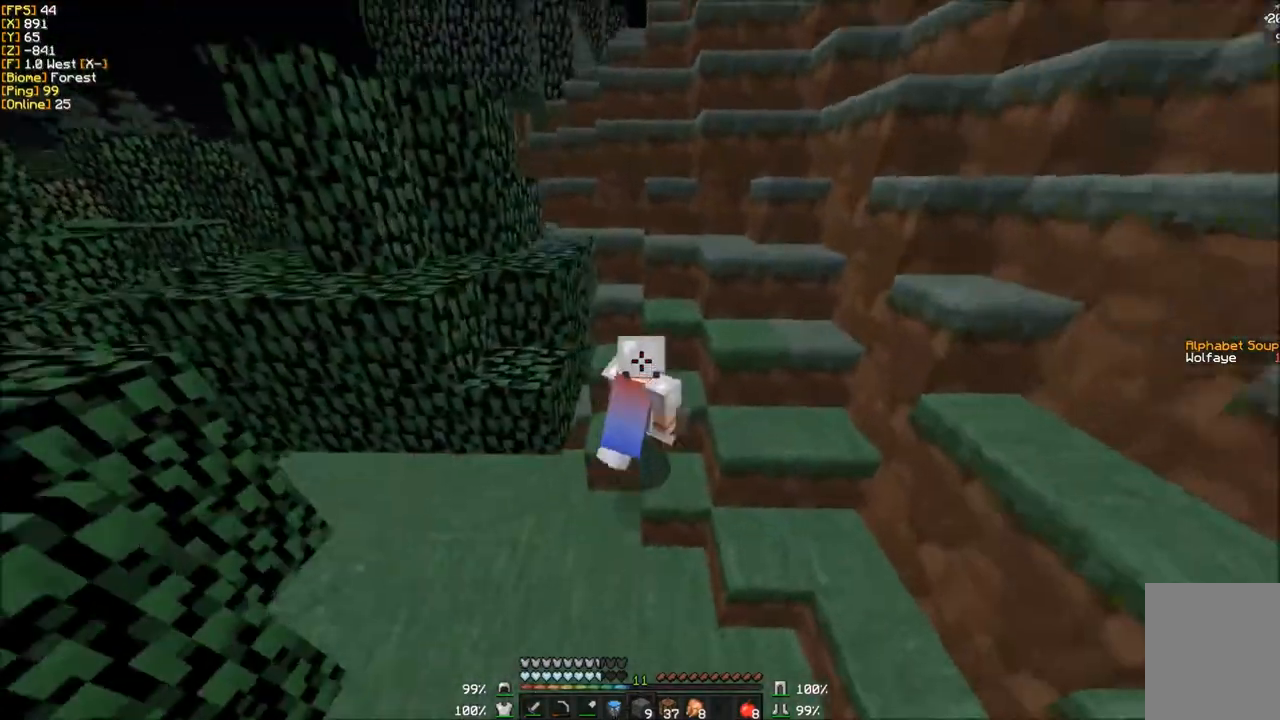
{"keys": ["w"], "mouse": [], "events": []}
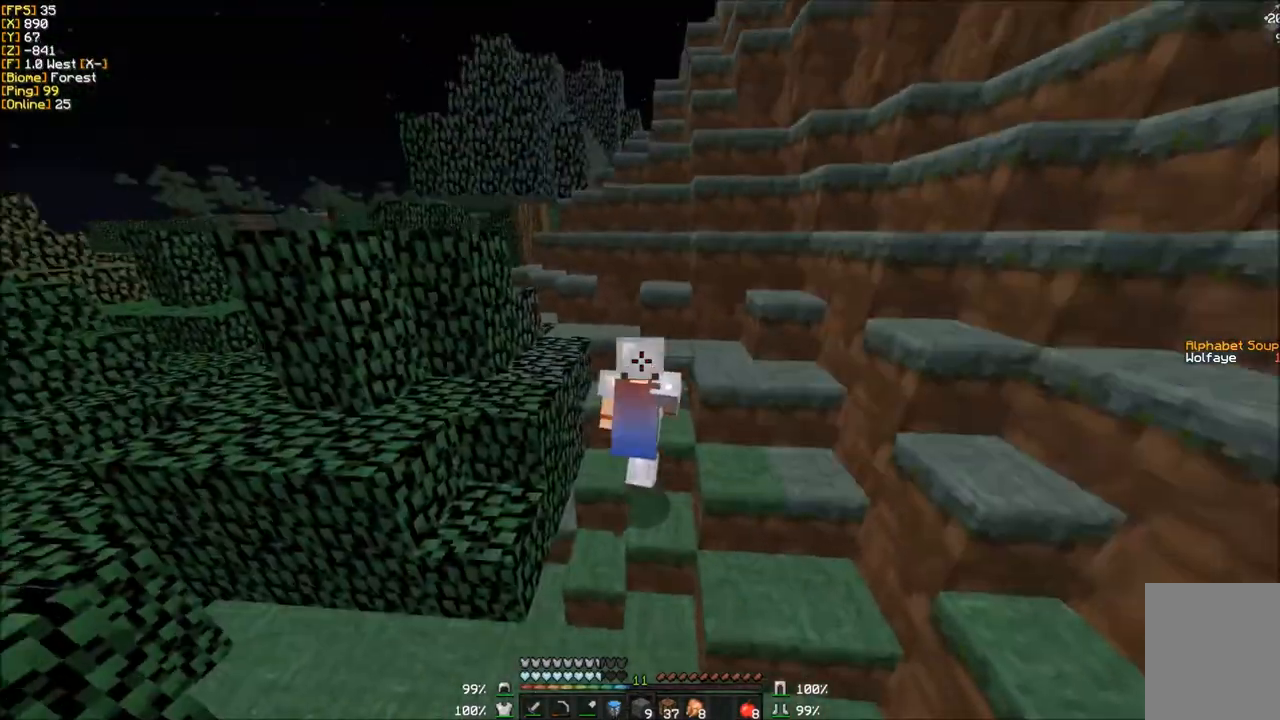
{"keys": ["w"], "mouse": [], "events": []}
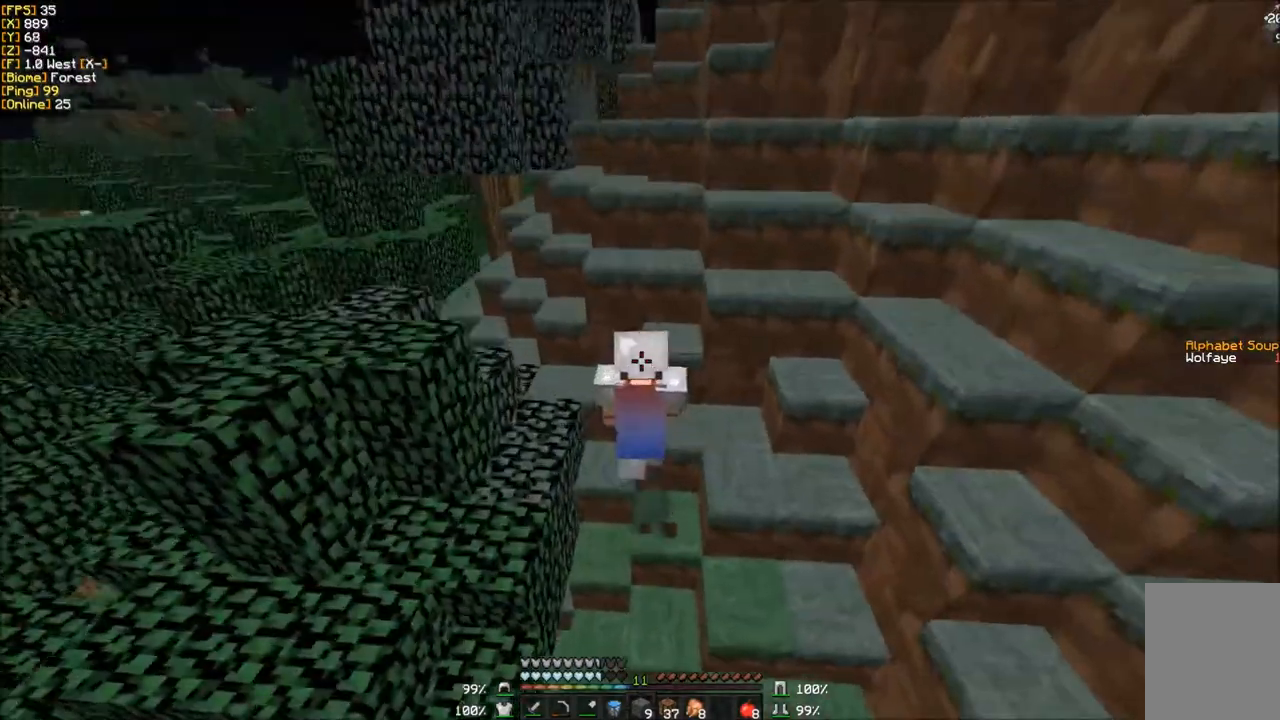
{"keys": ["w"], "mouse": [], "events": []}
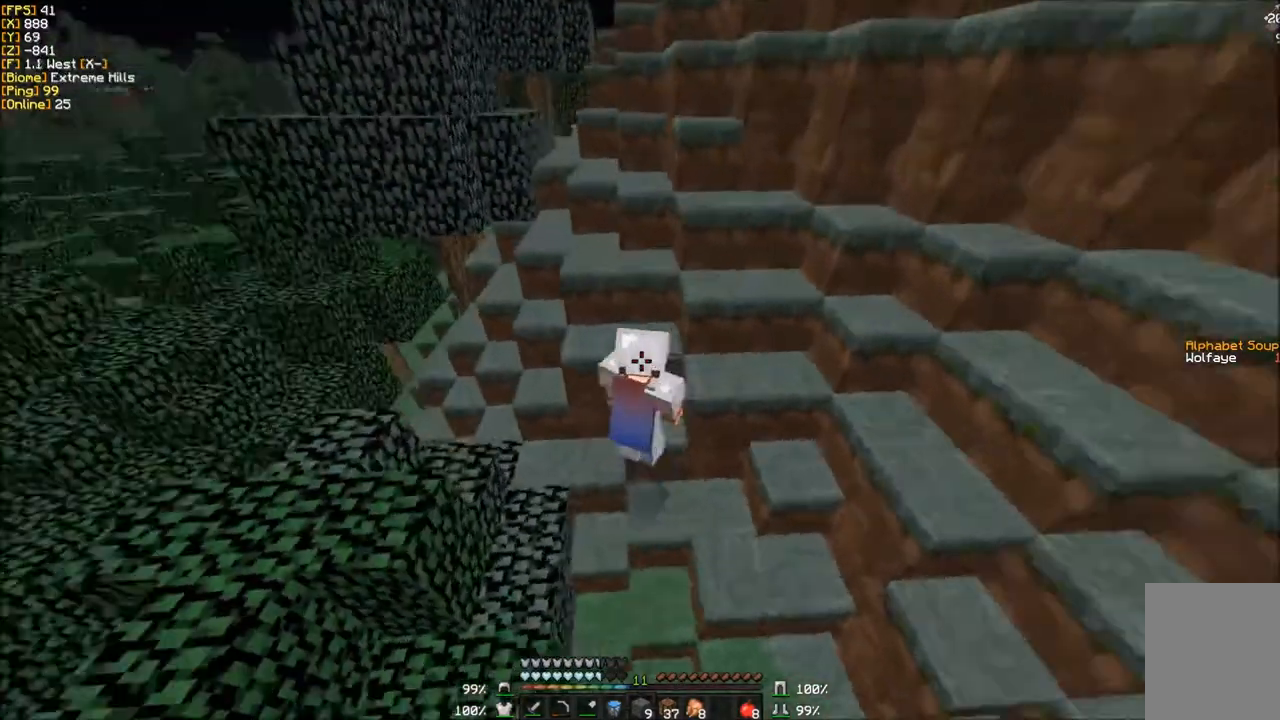
{"keys": ["a", "w"], "mouse": [], "events": [[267, "a", "down"]]}
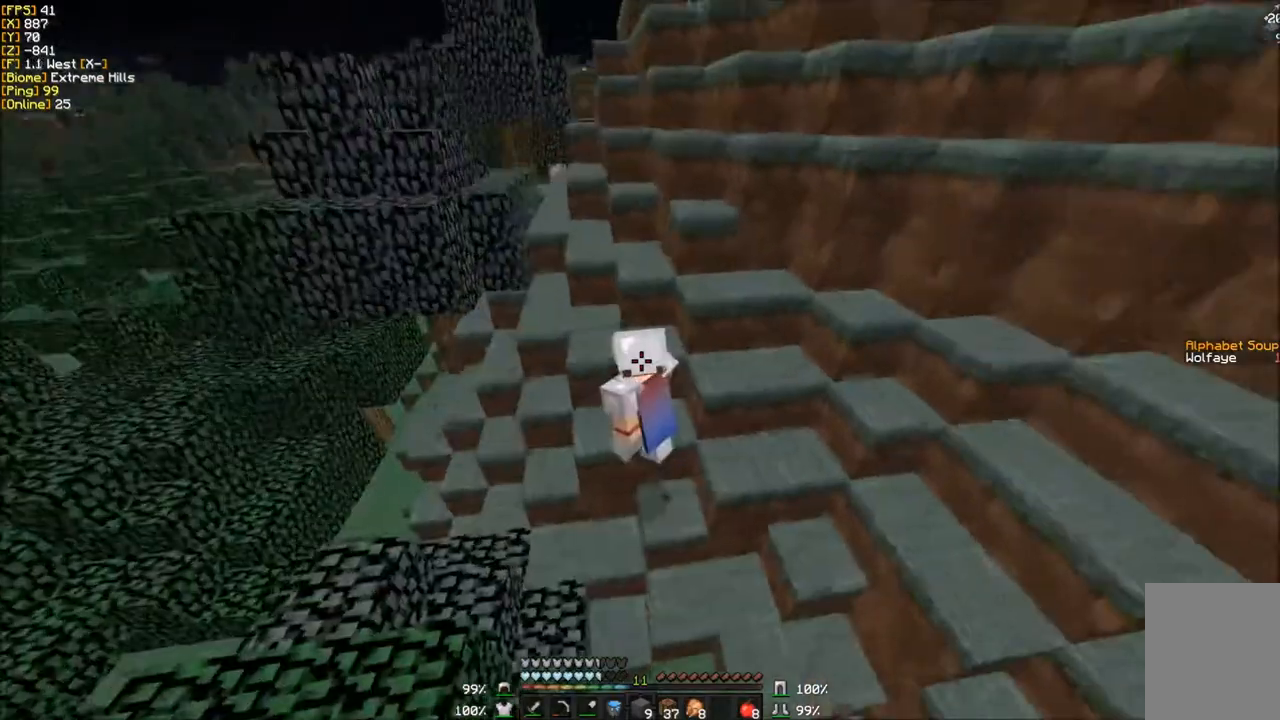
{"keys": ["a", "w"], "mouse": [], "events": [[167, "a", "up"], [267, "a", "down"]]}
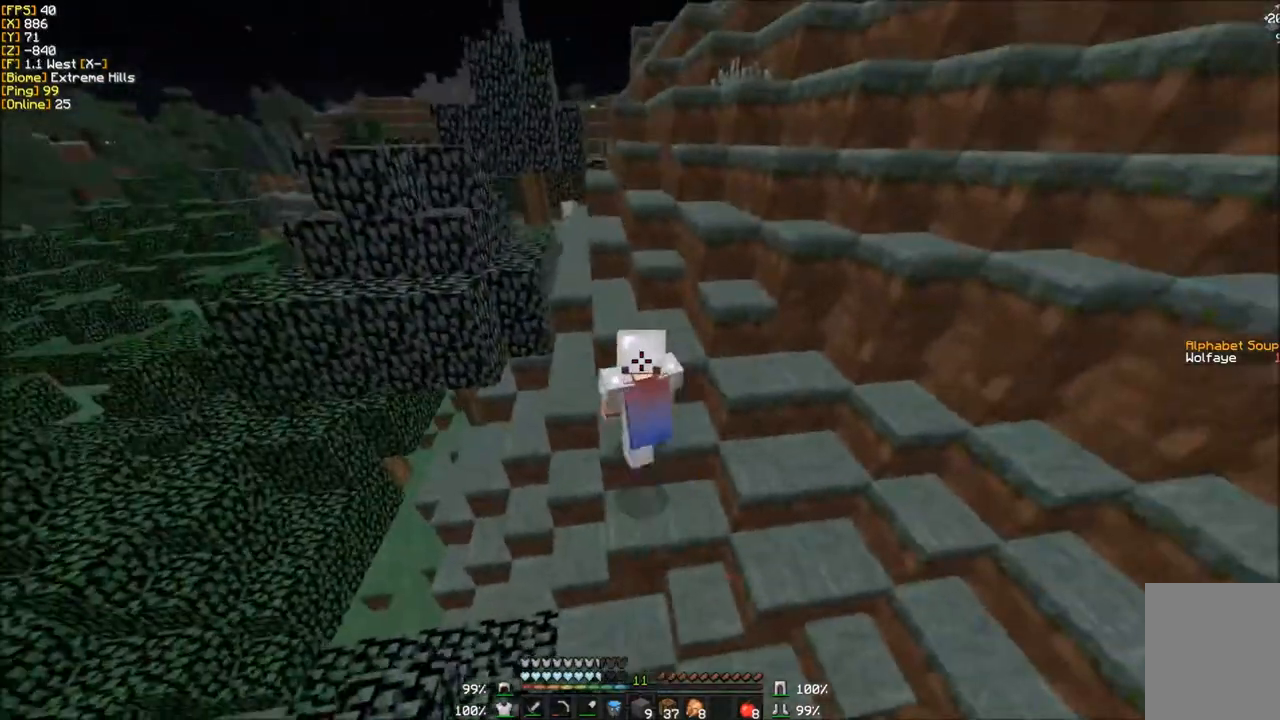
{"keys": ["a", "w"], "mouse": [], "events": [[100, "a", "up"], [267, "a", "down"]]}
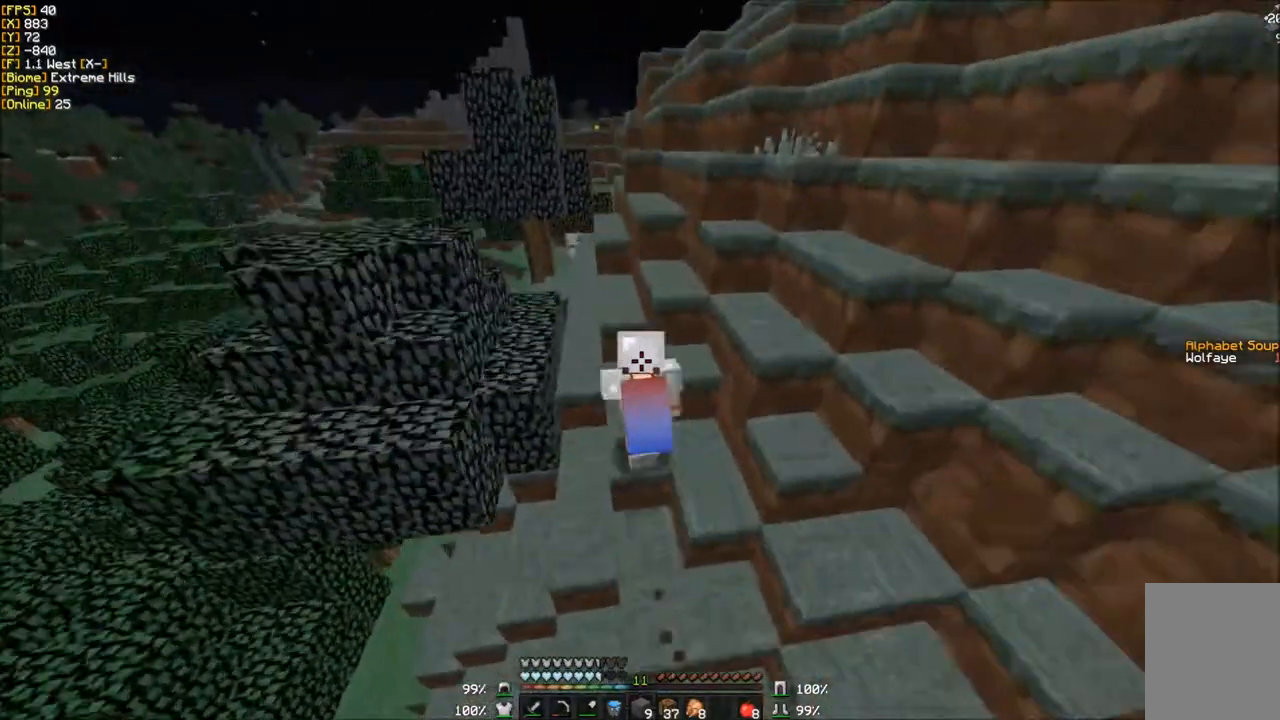
{"keys": ["w"], "mouse": [], "events": [[100, "a", "up"]]}
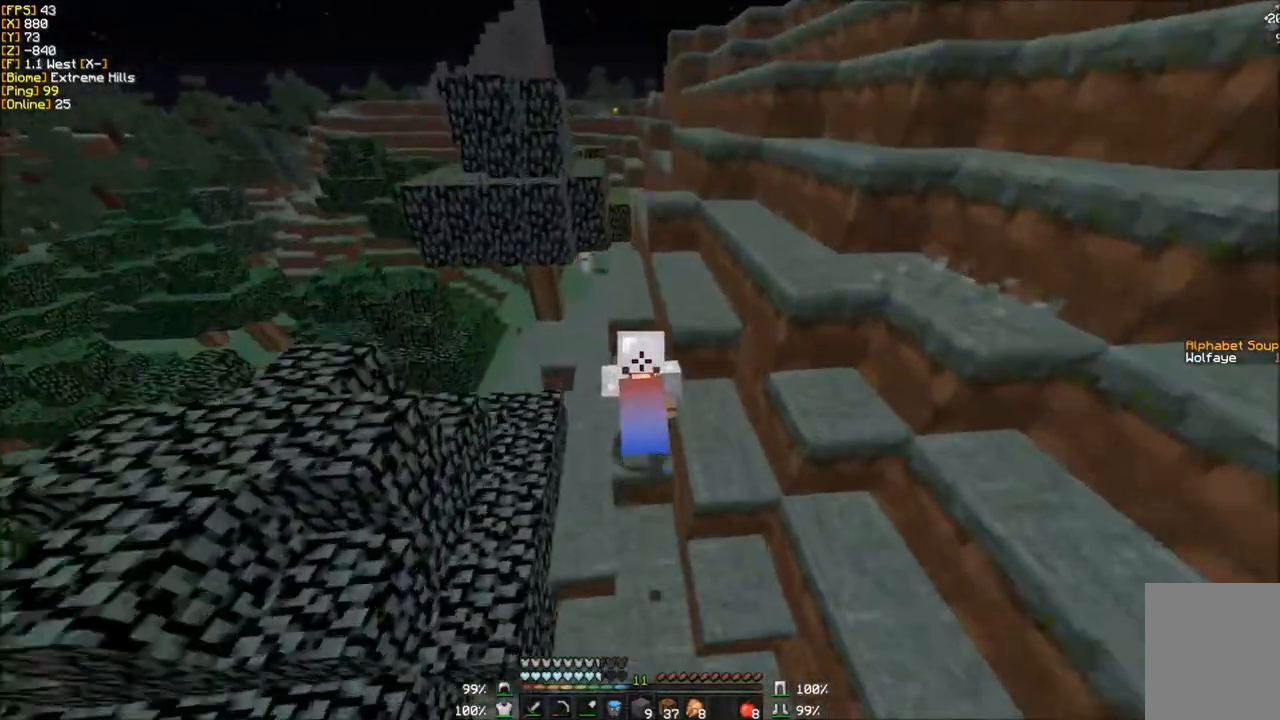
{"keys": ["w"], "mouse": [], "events": []}
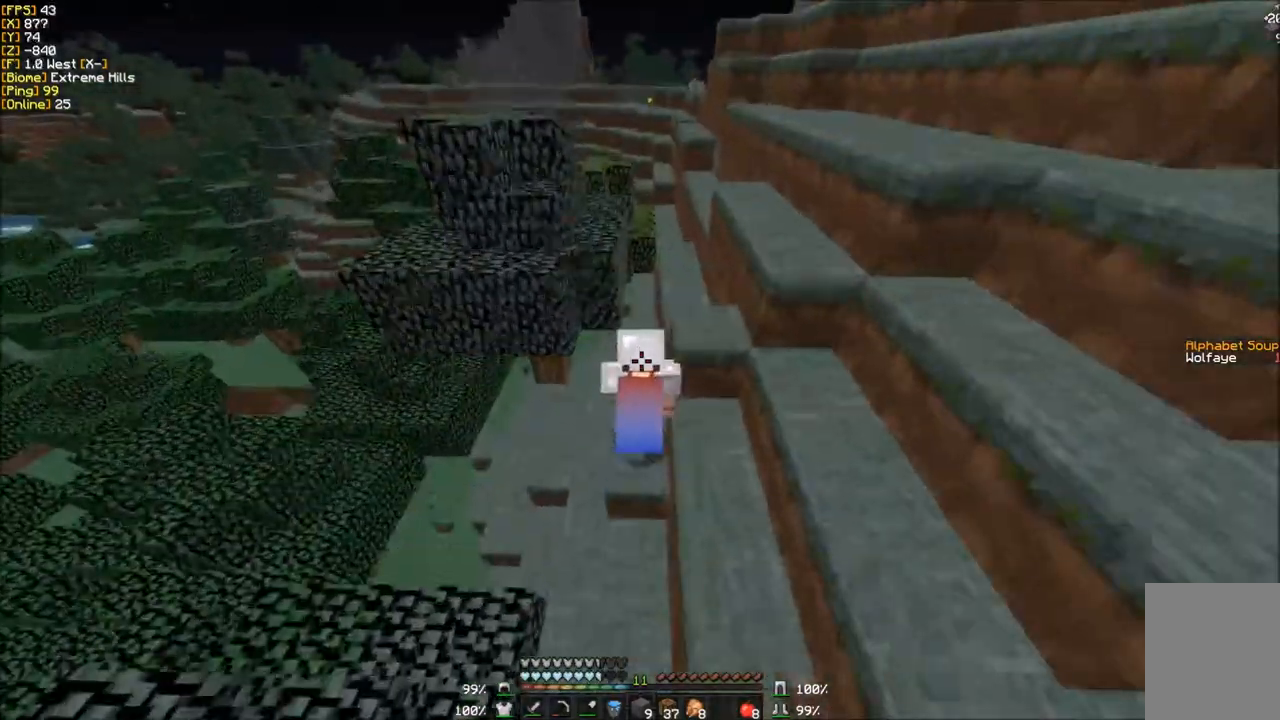
{"keys": ["w"], "mouse": [], "events": []}
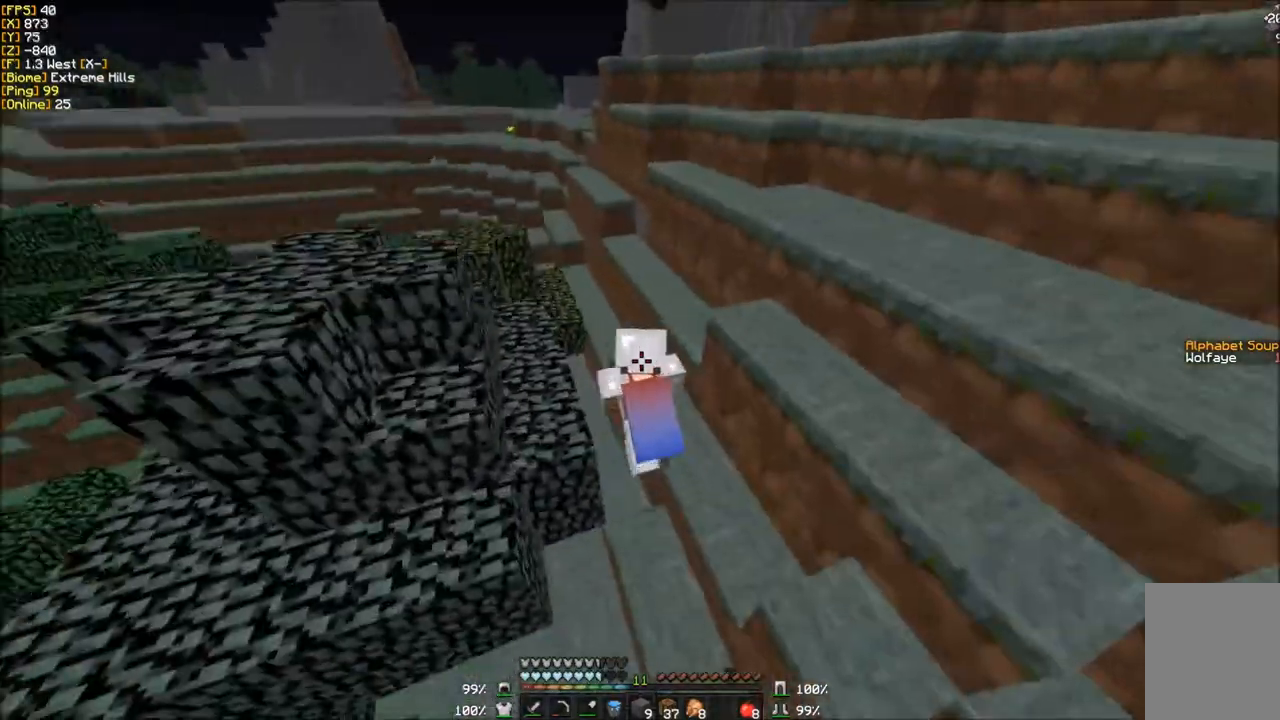
{"keys": ["w"], "mouse": [], "events": []}
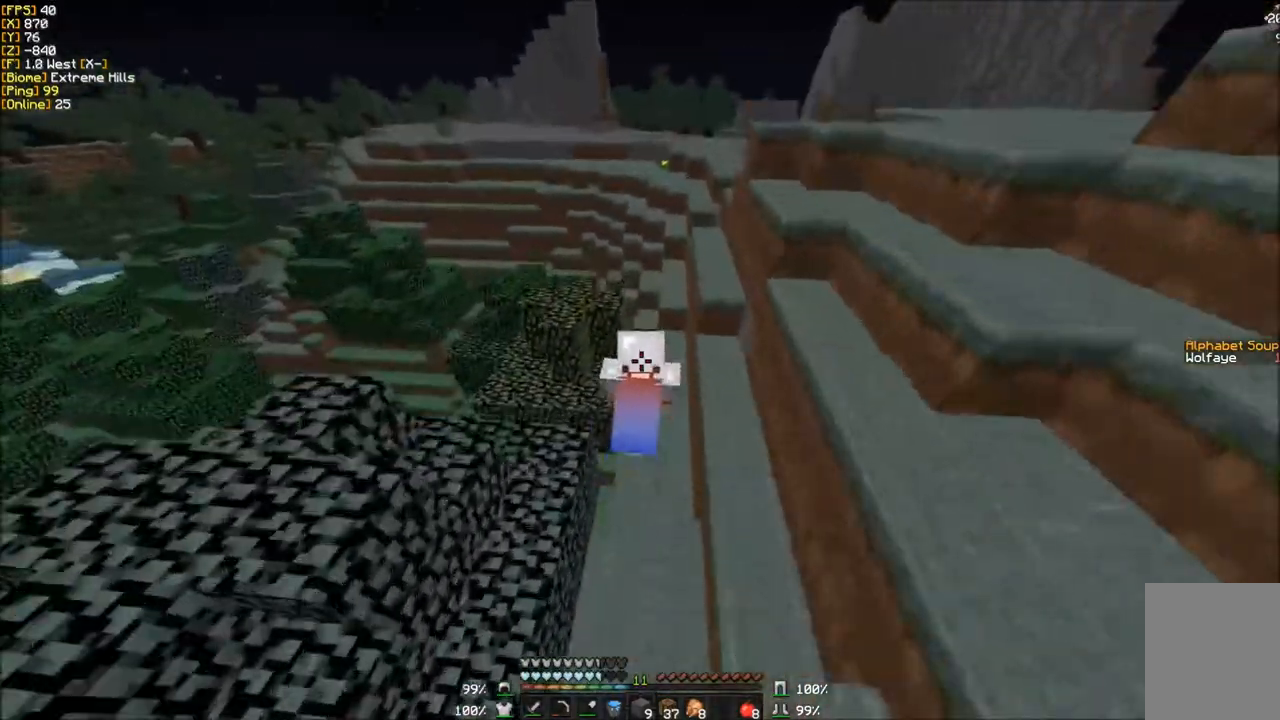
{"keys": ["w"], "mouse": [], "events": []}
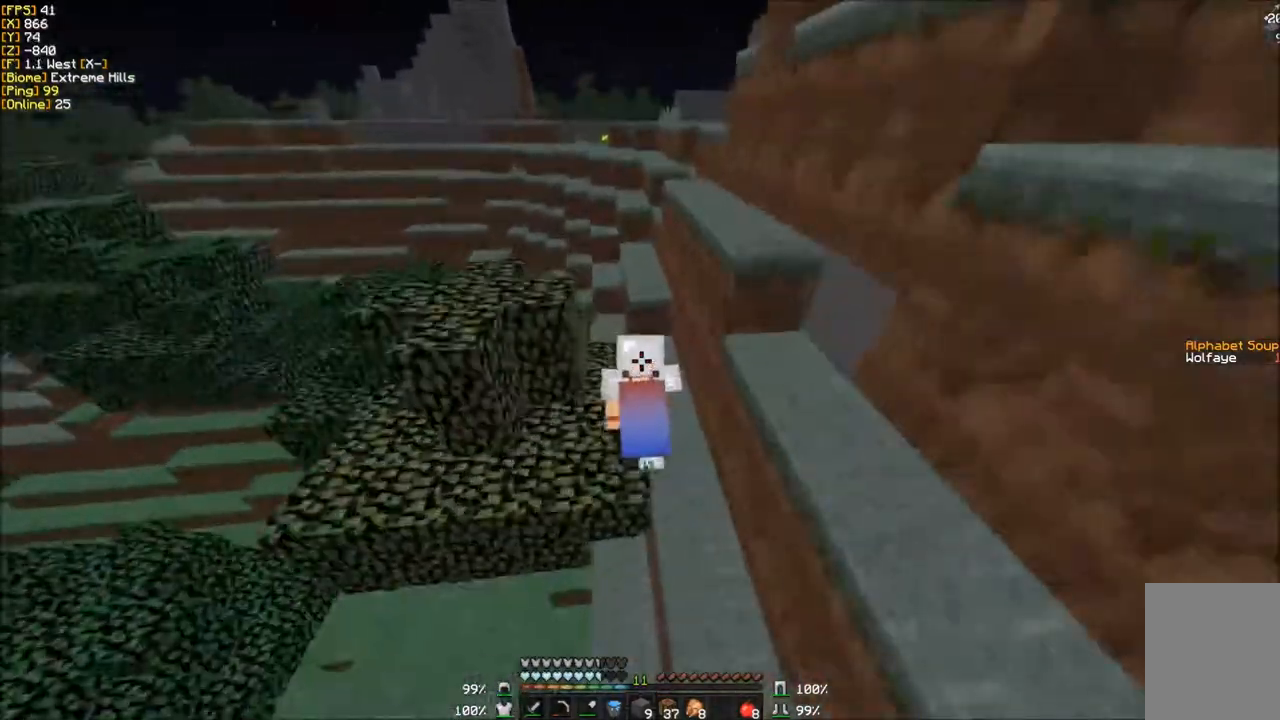
{"keys": ["w"], "mouse": [], "events": []}
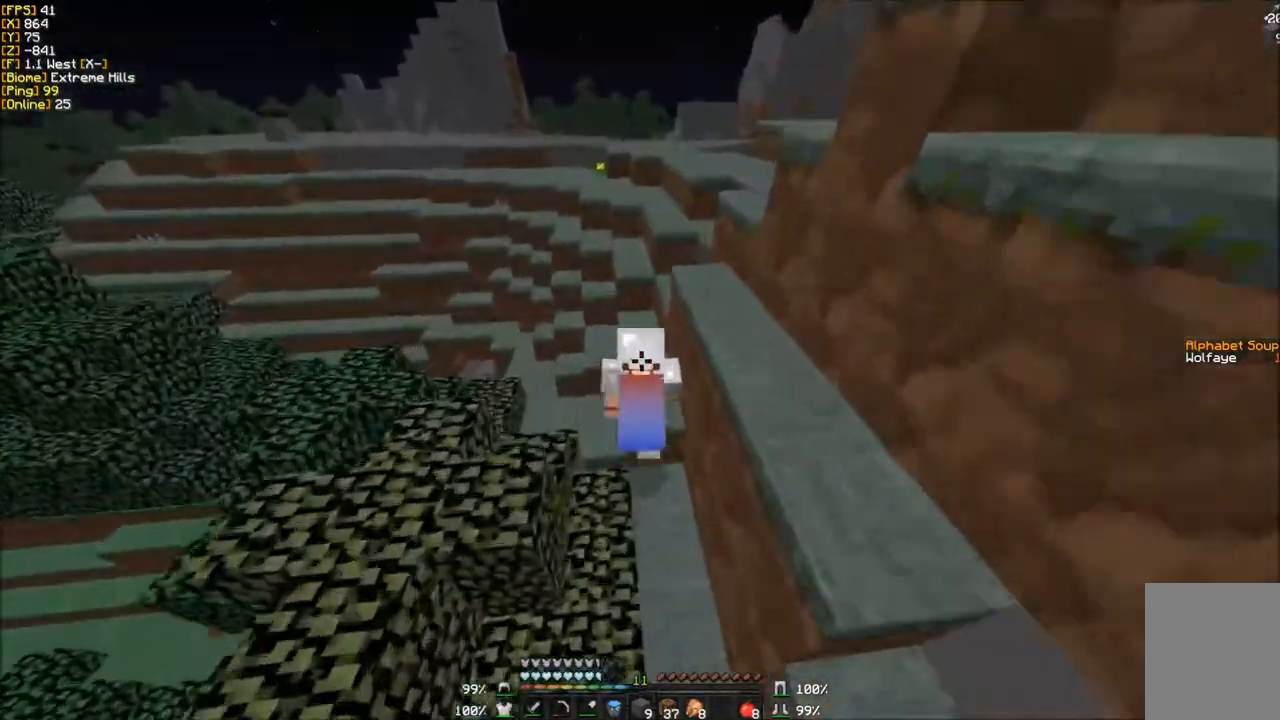
{"keys": ["w"], "mouse": [], "events": []}
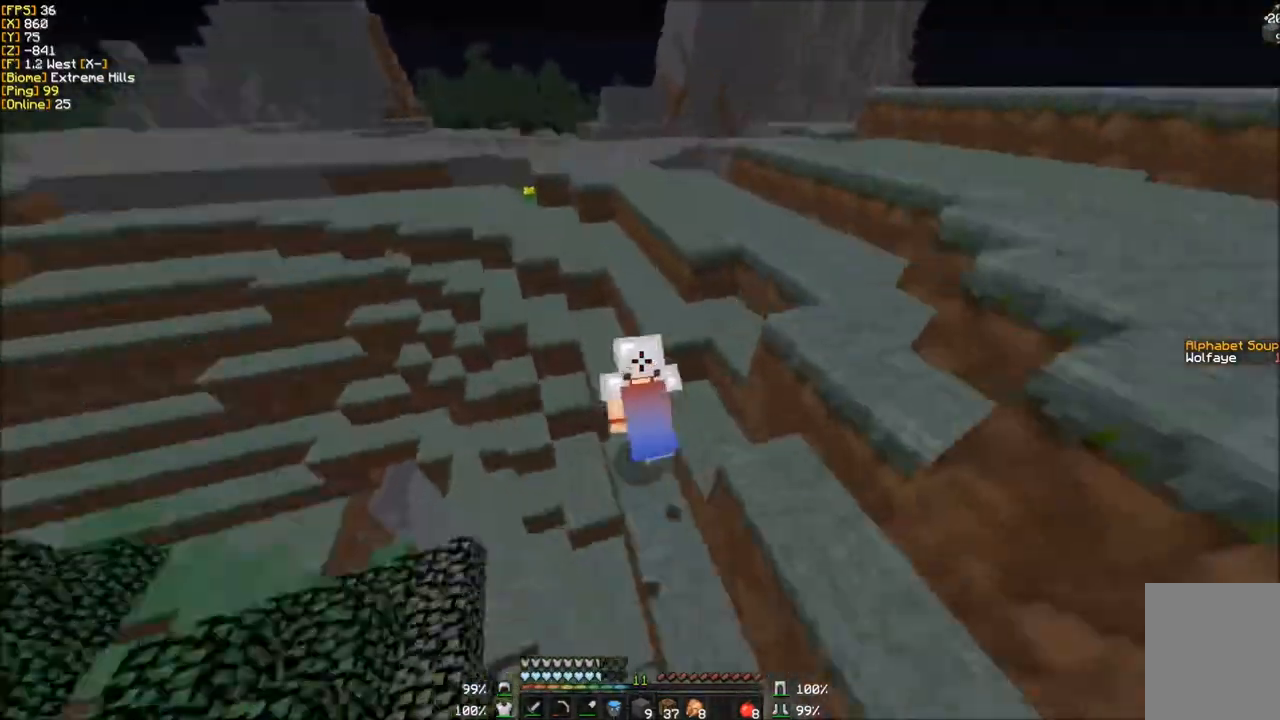
{"keys": ["a", "w"], "mouse": [], "events": [[100, "a", "down"]]}
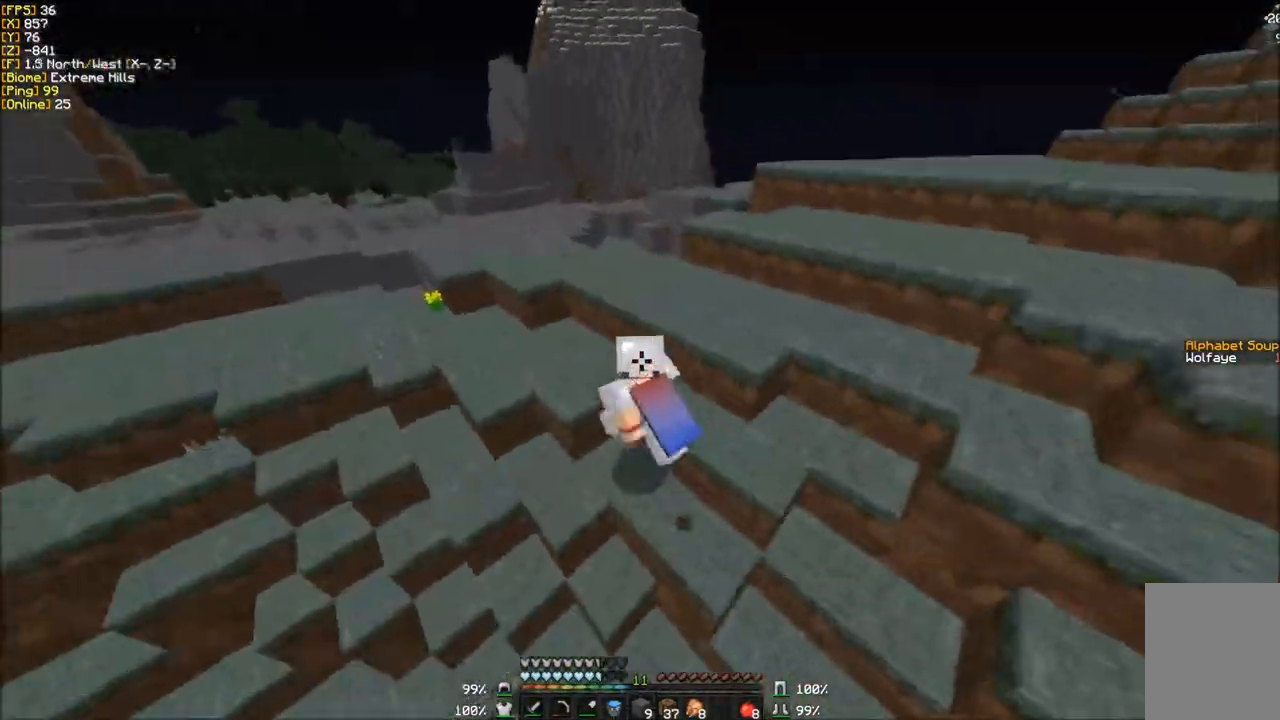
{"keys": ["a", "w"], "mouse": [], "events": []}